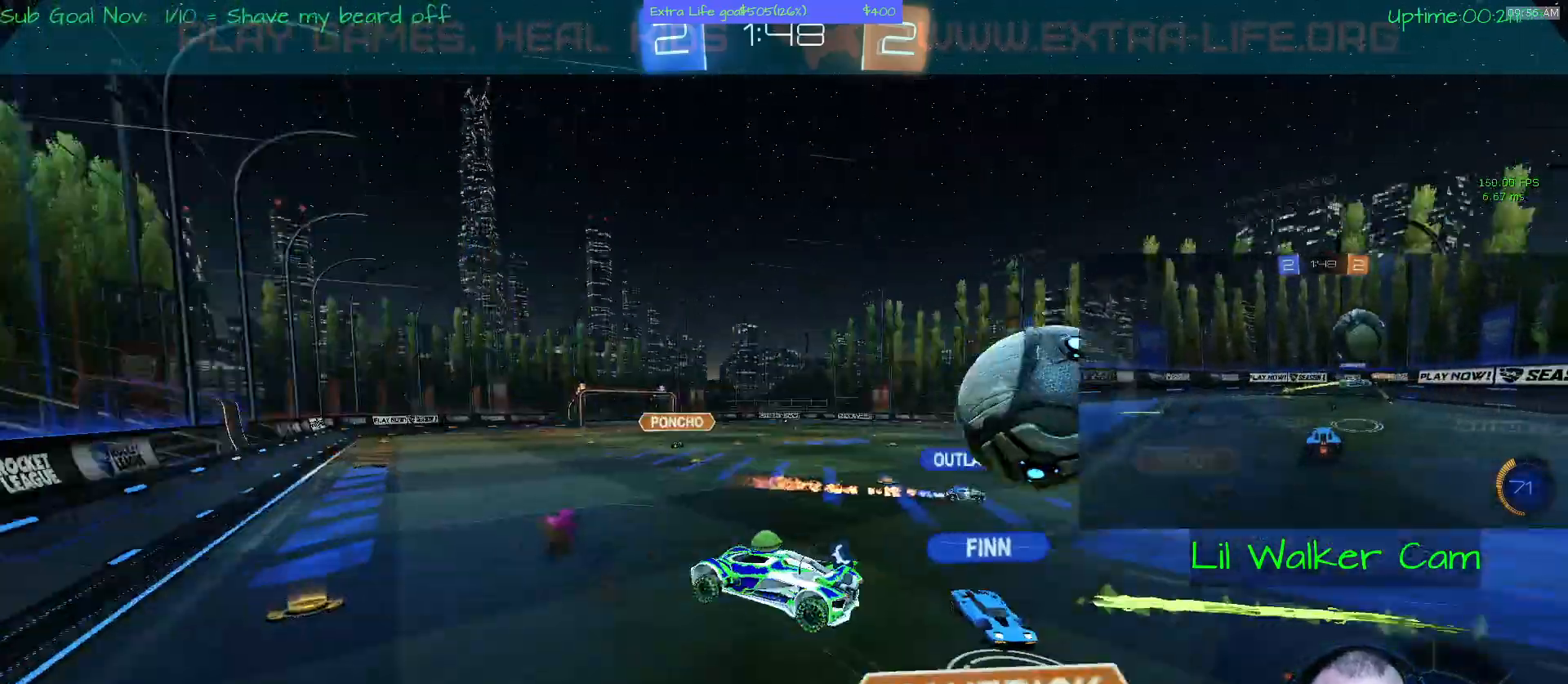
Gameplay with a controller (Xbox layout); each line is a JSON object with the inputs held at the frame after it. "events" lists button and stick changes between this image and that frame as [ms after this image, input, new state], when the widget could be followed in between. Not read: A DPAD_DOWN DPAD_LEFT DPAD_RIGHT DPAD_UP L3 R2 R3 other_buttons right_stick.
{"buttons": [], "left_stick": "right", "events": [[267, "left_stick", "right"]]}
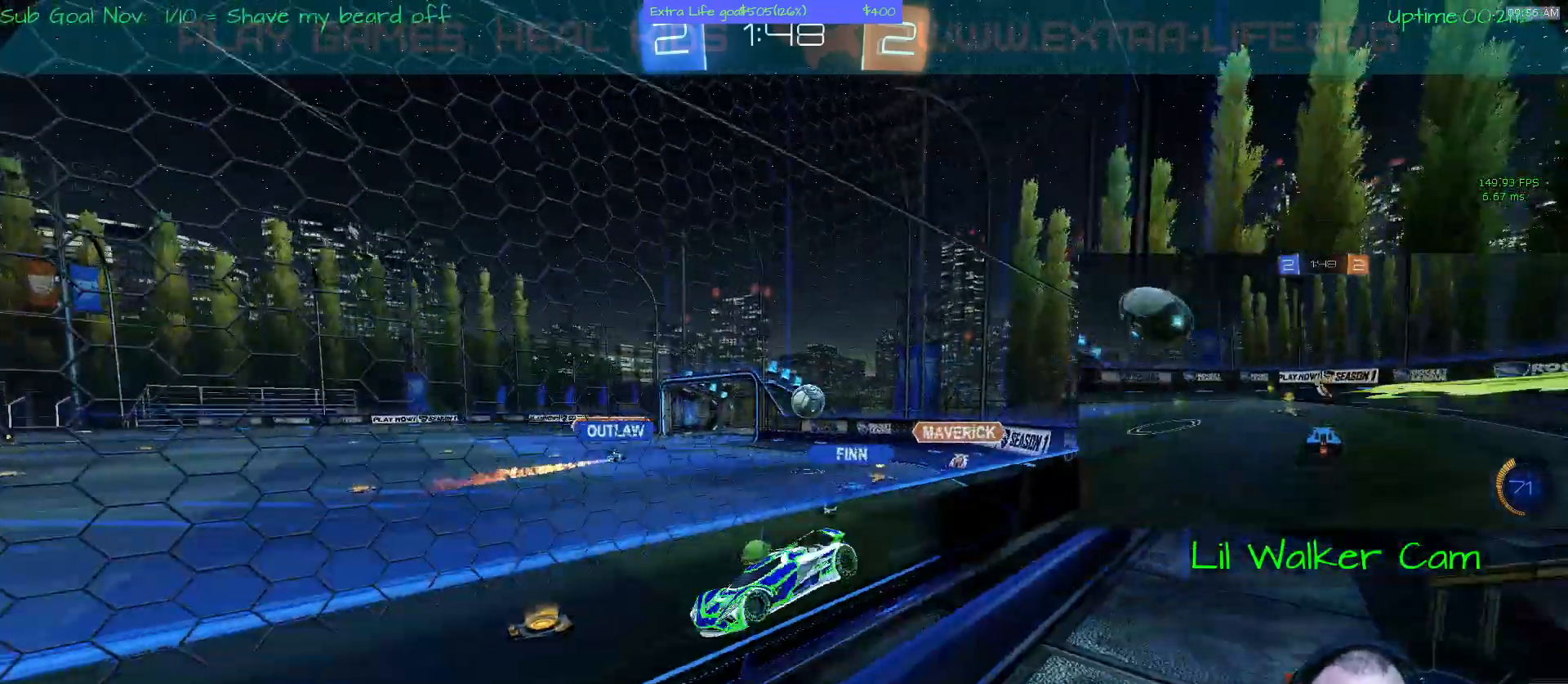
{"buttons": [], "left_stick": "right", "events": []}
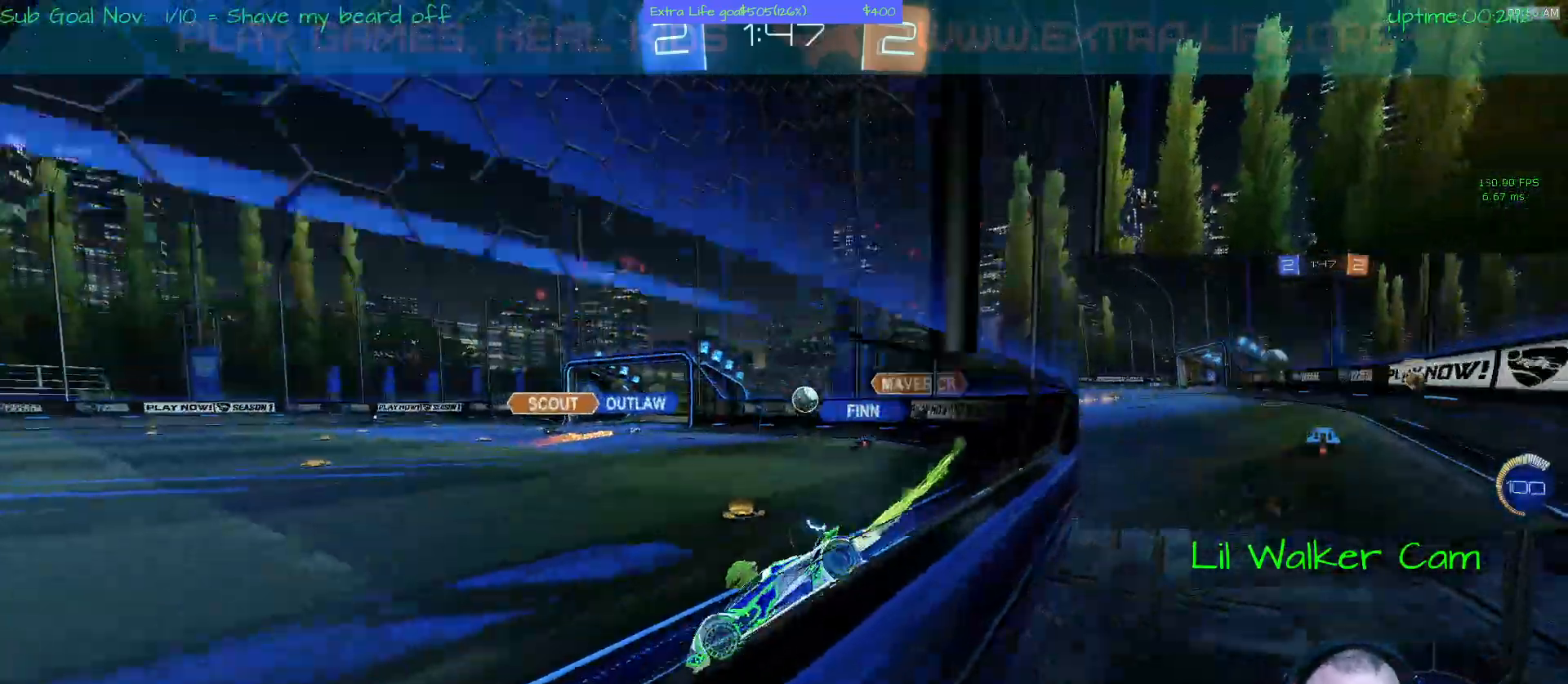
{"buttons": [], "left_stick": "right", "events": []}
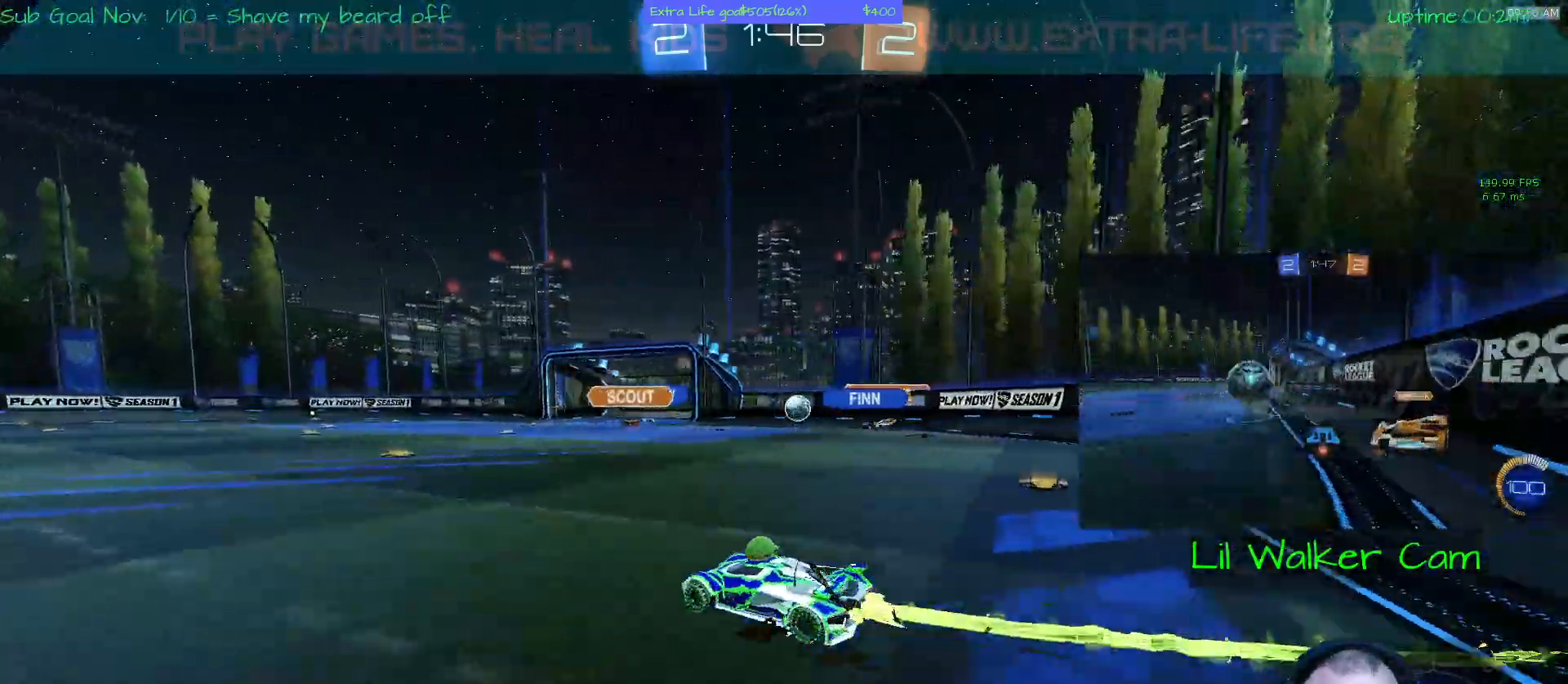
{"buttons": [], "left_stick": "center", "events": [[200, "left_stick", "center"], [300, "L1", "down"], [400, "L1", "up"]]}
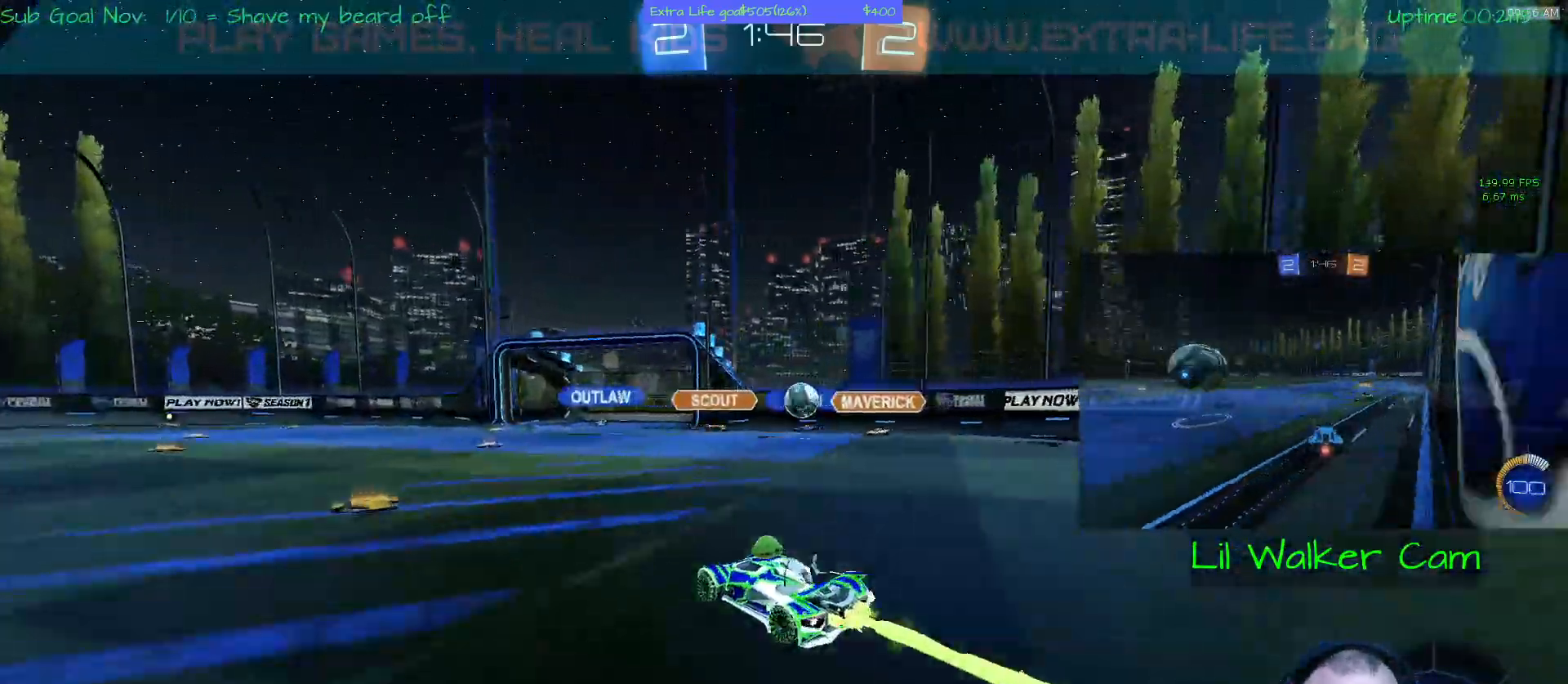
{"buttons": [], "left_stick": "right", "events": [[200, "R1", "down"], [267, "R1", "up"], [300, "left_stick", "right"]]}
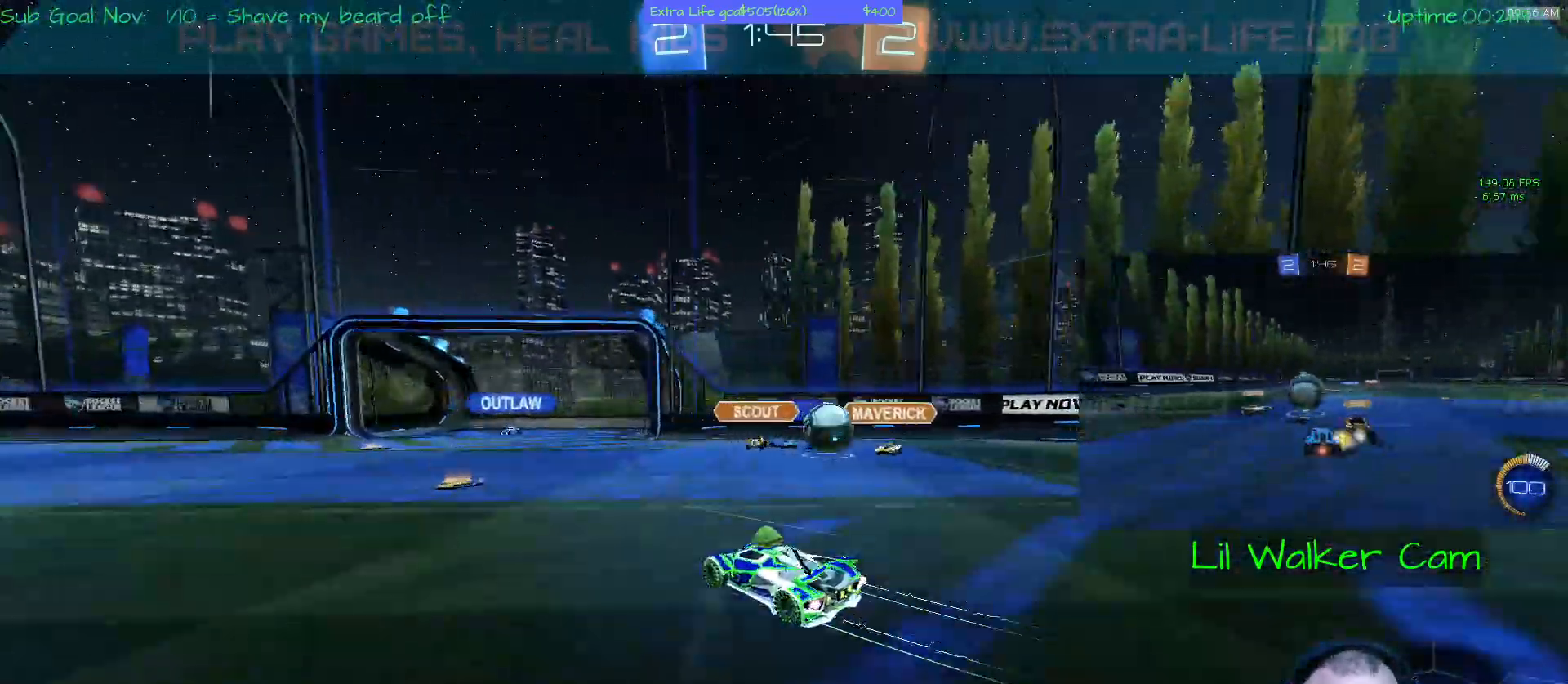
{"buttons": [], "left_stick": "right", "events": [[367, "L2", "down"], [433, "L2", "up"]]}
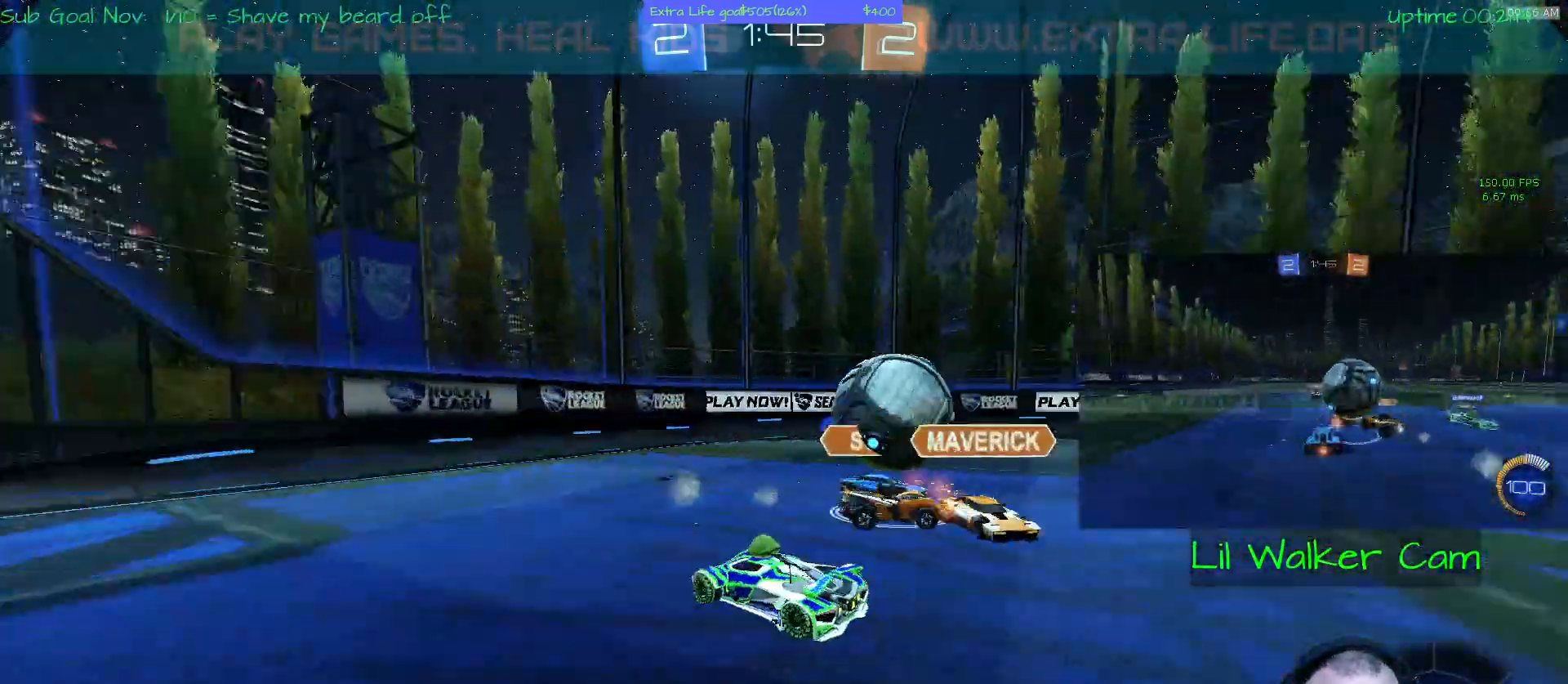
{"buttons": [], "left_stick": "left", "events": [[33, "left_stick", "center"], [133, "left_stick", "left"]]}
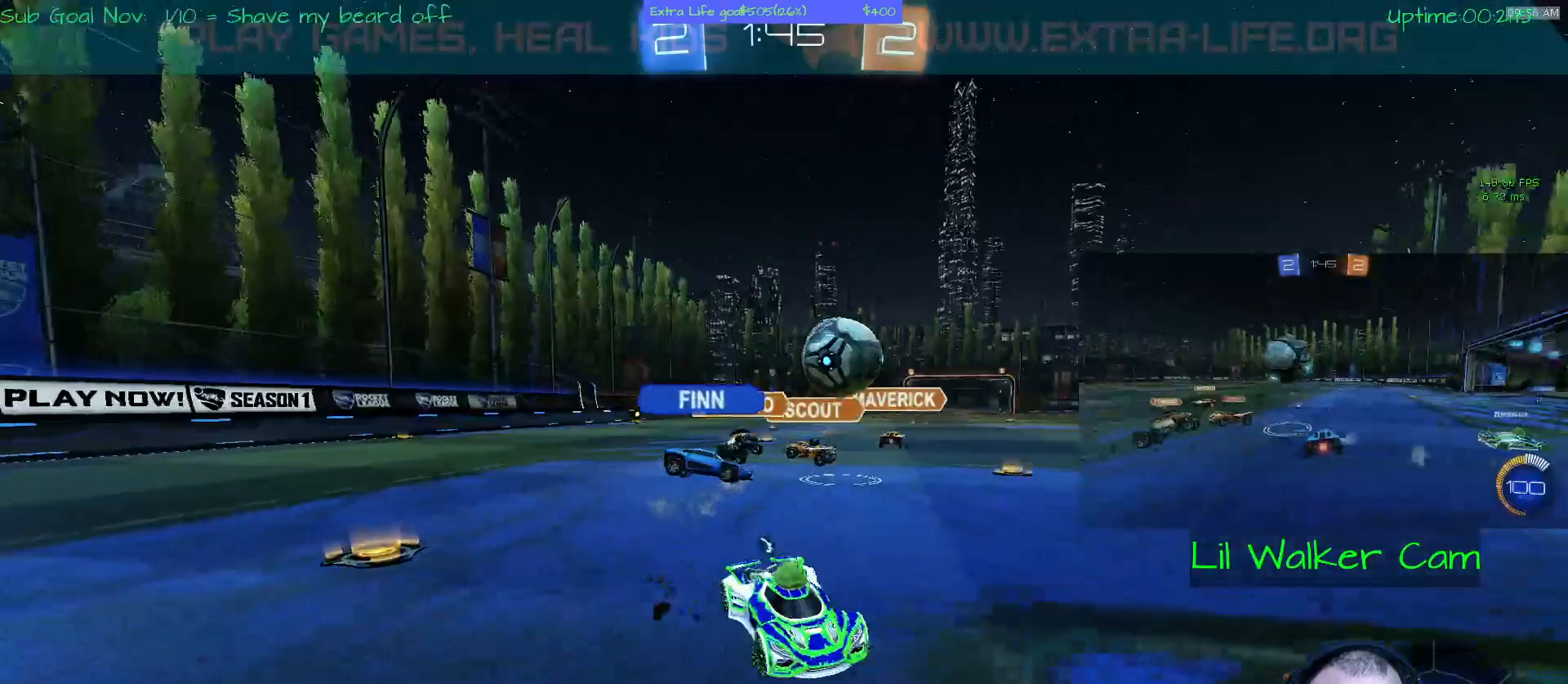
{"buttons": [], "left_stick": "left", "events": []}
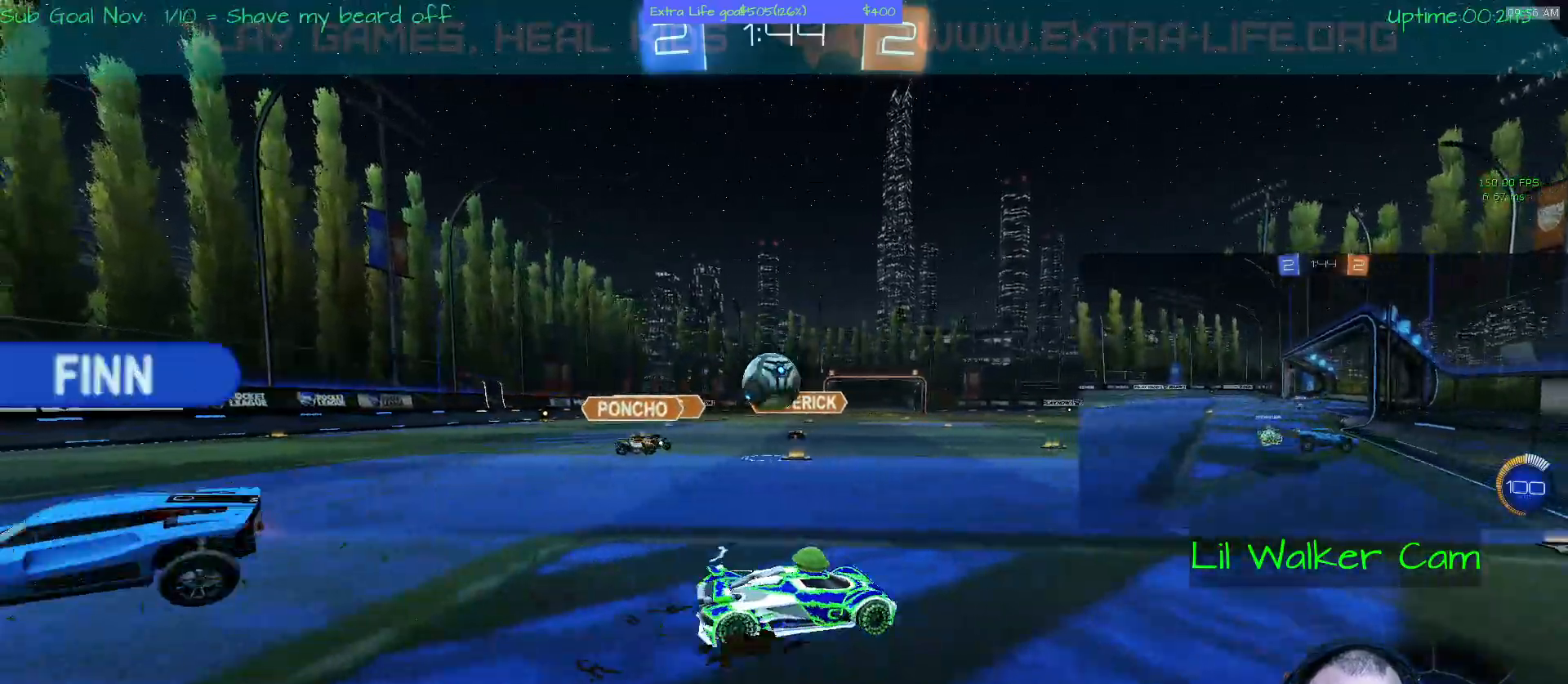
{"buttons": [], "left_stick": "center", "events": [[433, "left_stick", "center"]]}
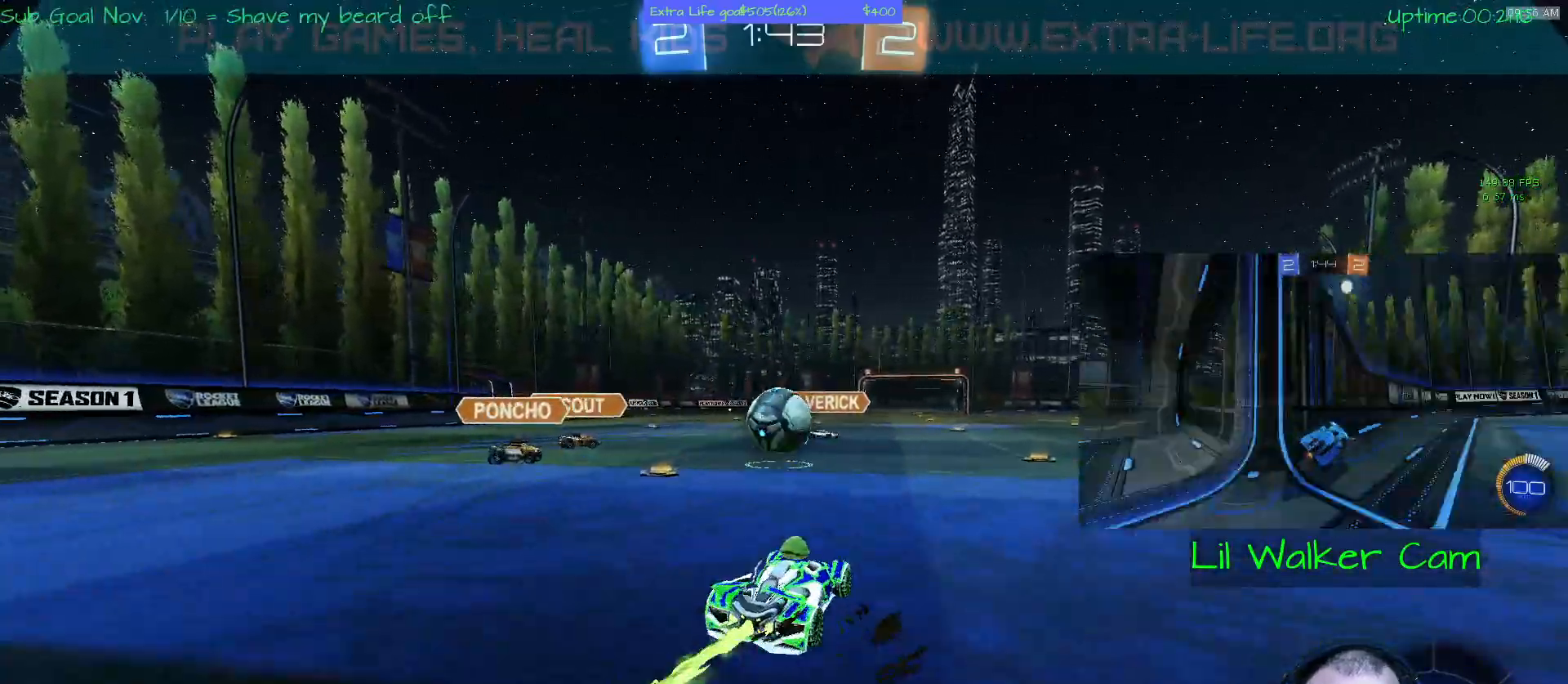
{"buttons": [], "left_stick": "center", "events": [[300, "left_stick", "left"], [433, "left_stick", "center"]]}
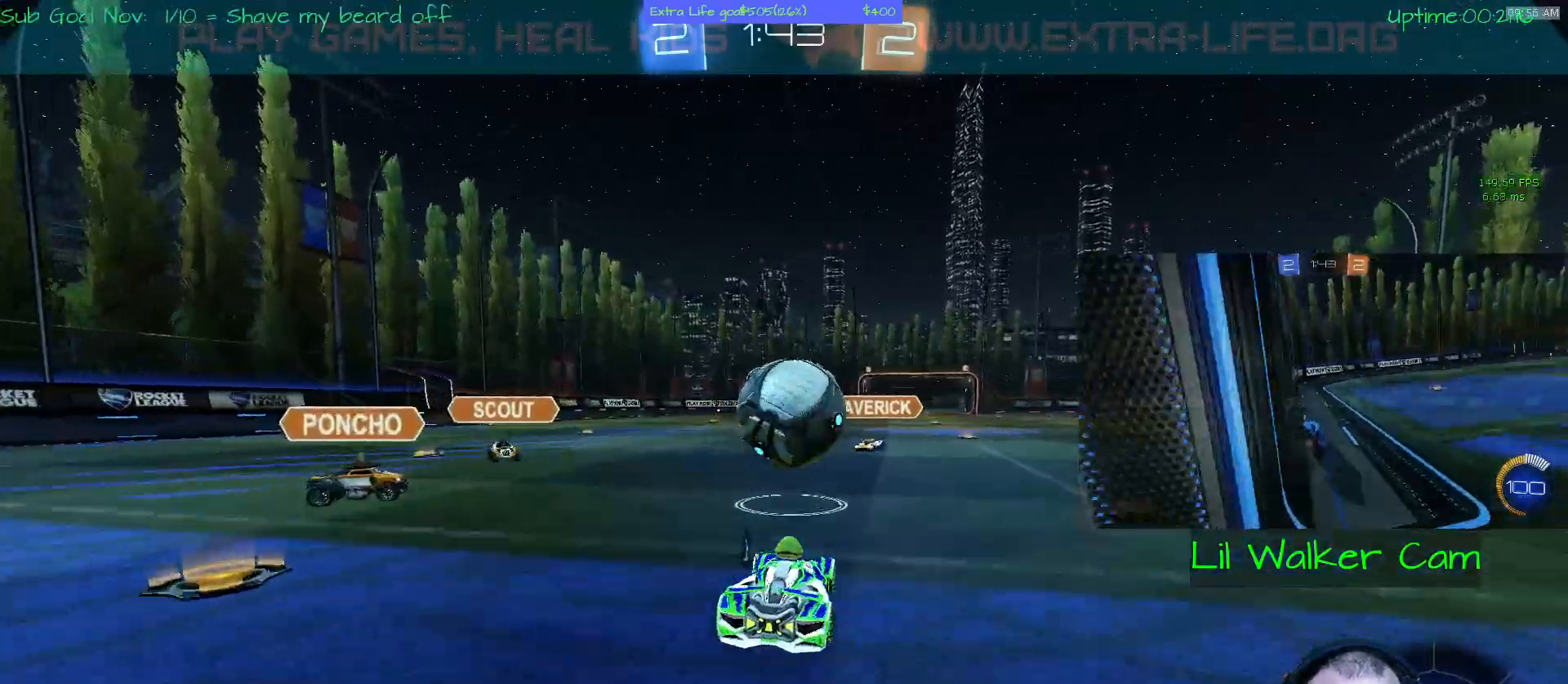
{"buttons": ["B"], "left_stick": "down-right", "events": [[133, "left_stick", "down-right"], [167, "B", "down"], [300, "B", "up"], [433, "B", "down"]]}
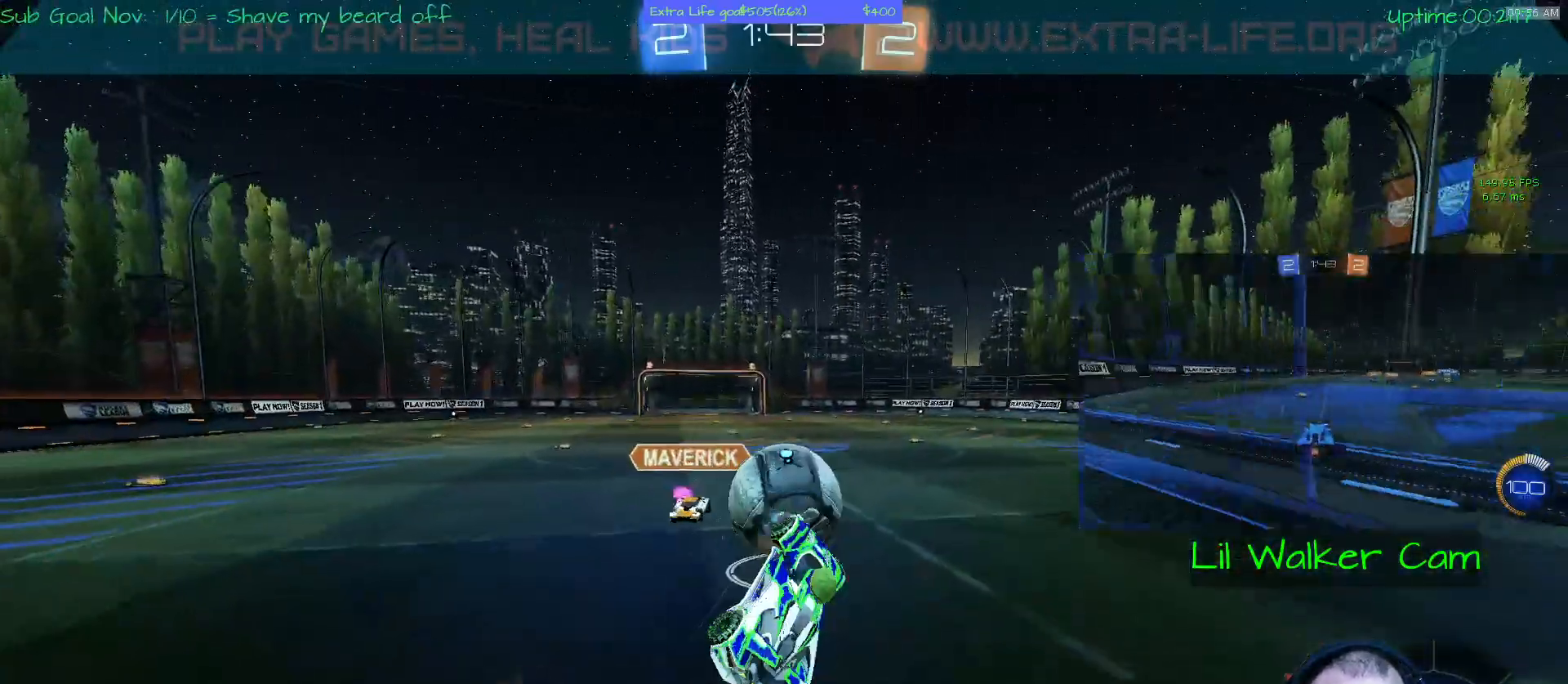
{"buttons": [], "left_stick": "center", "events": [[67, "B", "up"], [200, "left_stick", "center"]]}
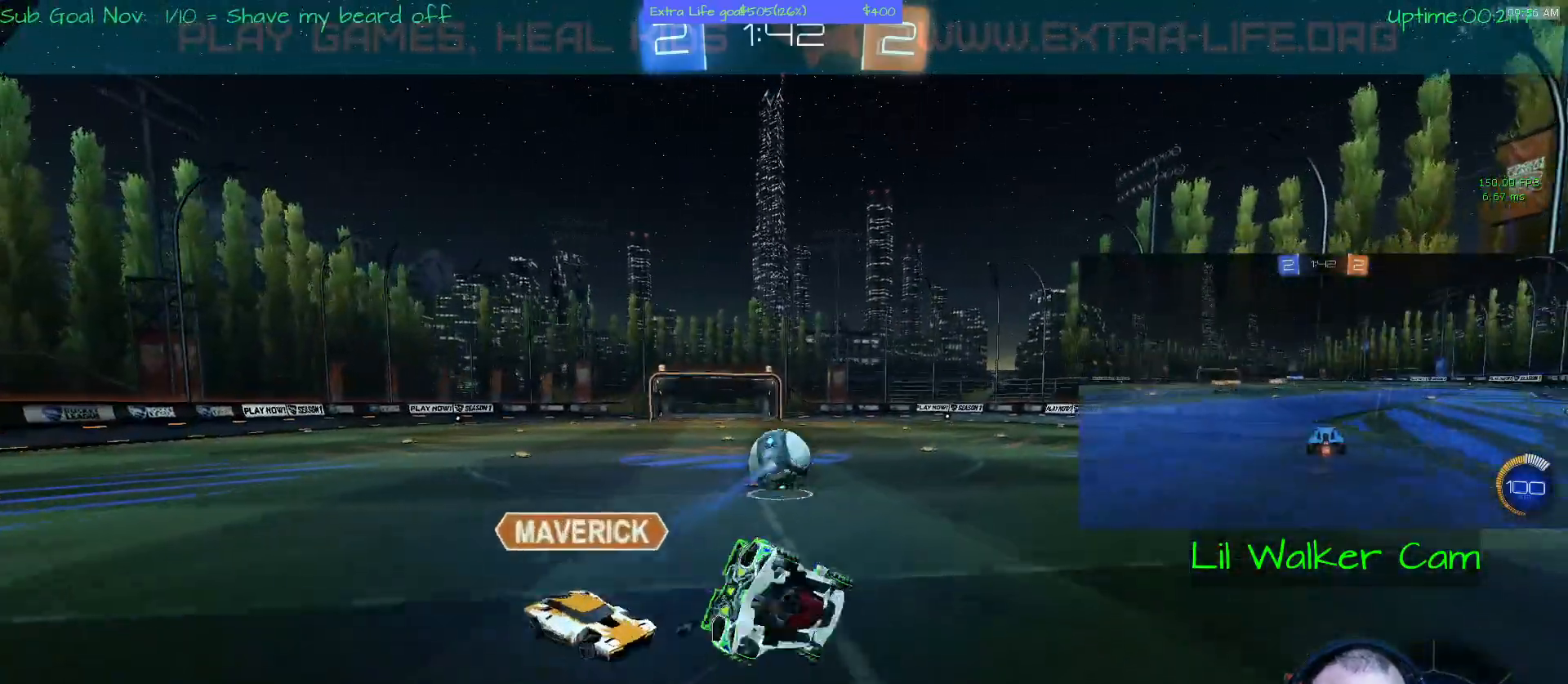
{"buttons": [], "left_stick": "center", "events": [[67, "left_stick", "down-right"], [267, "Y", "down"], [300, "left_stick", "center"], [500, "Y", "up"]]}
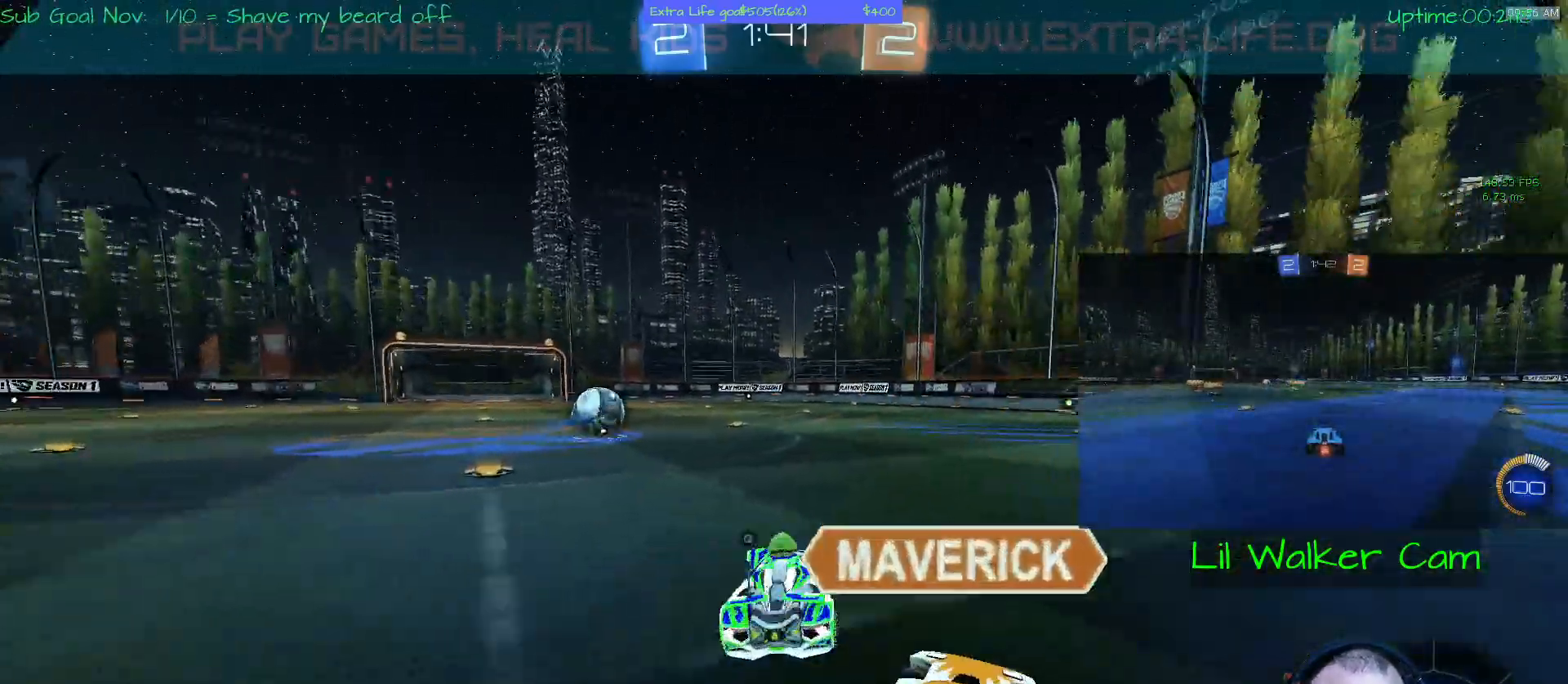
{"buttons": ["B"], "left_stick": "up-left", "events": [[67, "left_stick", "right"], [367, "left_stick", "up"], [400, "B", "down"], [433, "left_stick", "up-left"]]}
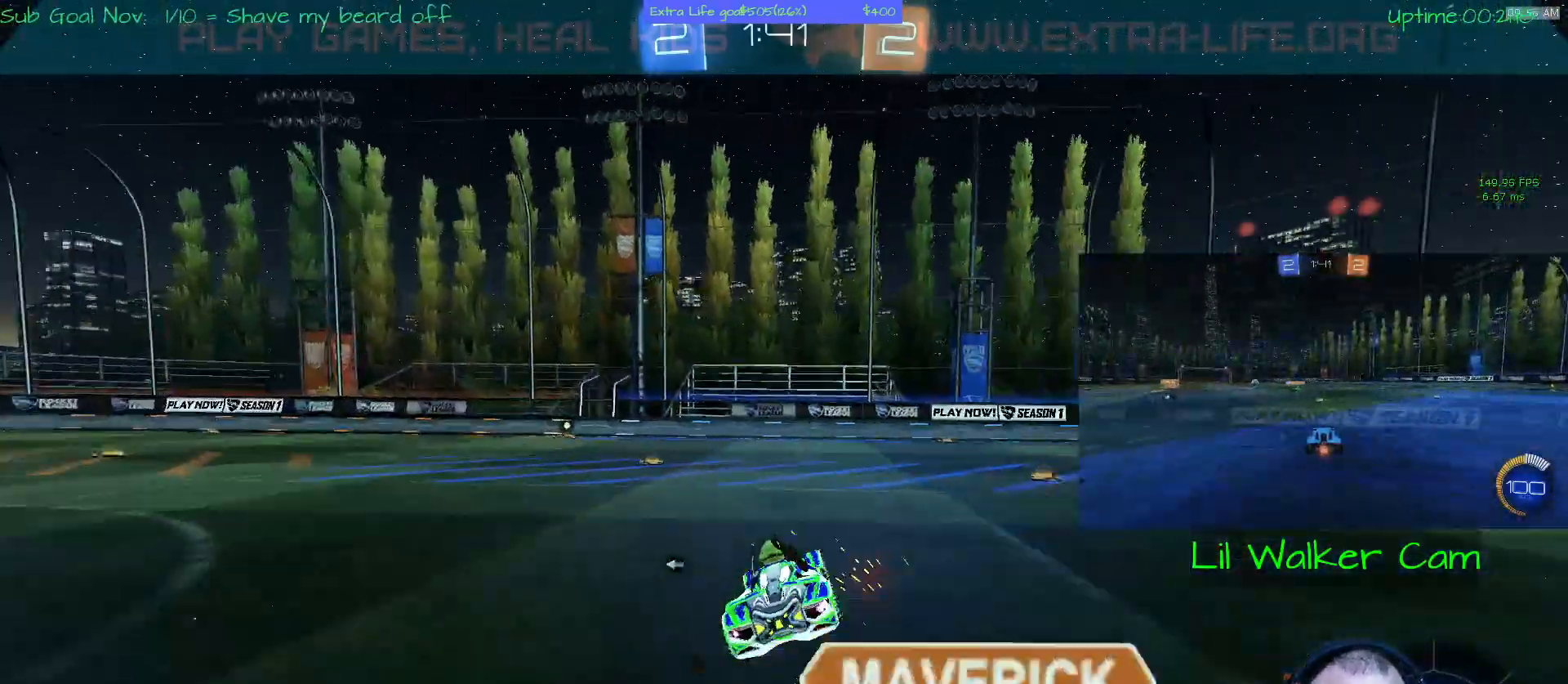
{"buttons": [], "left_stick": "center", "events": [[33, "B", "up"], [67, "B", "down"], [233, "B", "up"], [367, "left_stick", "center"]]}
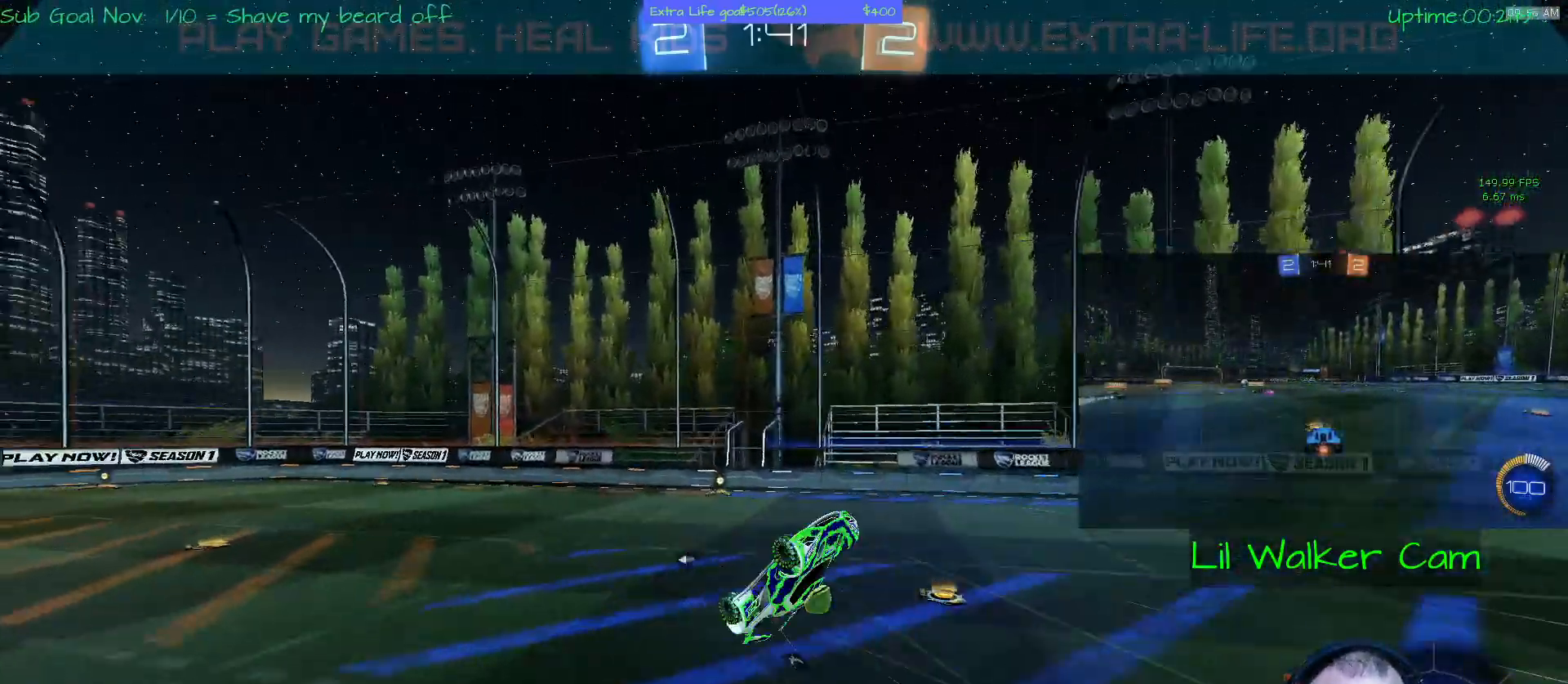
{"buttons": [], "left_stick": "left", "events": [[467, "left_stick", "left"]]}
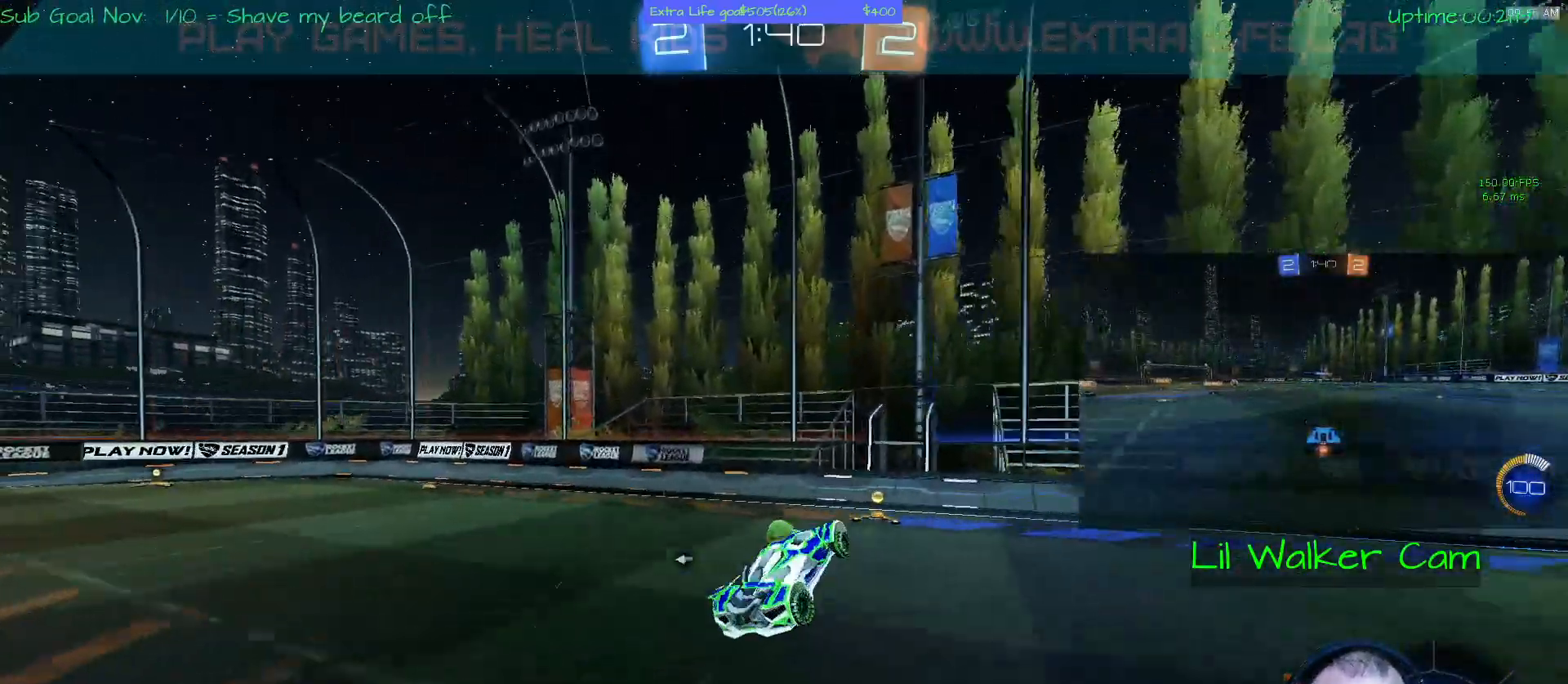
{"buttons": [], "left_stick": "left", "events": [[167, "Y", "down"], [233, "Y", "up"]]}
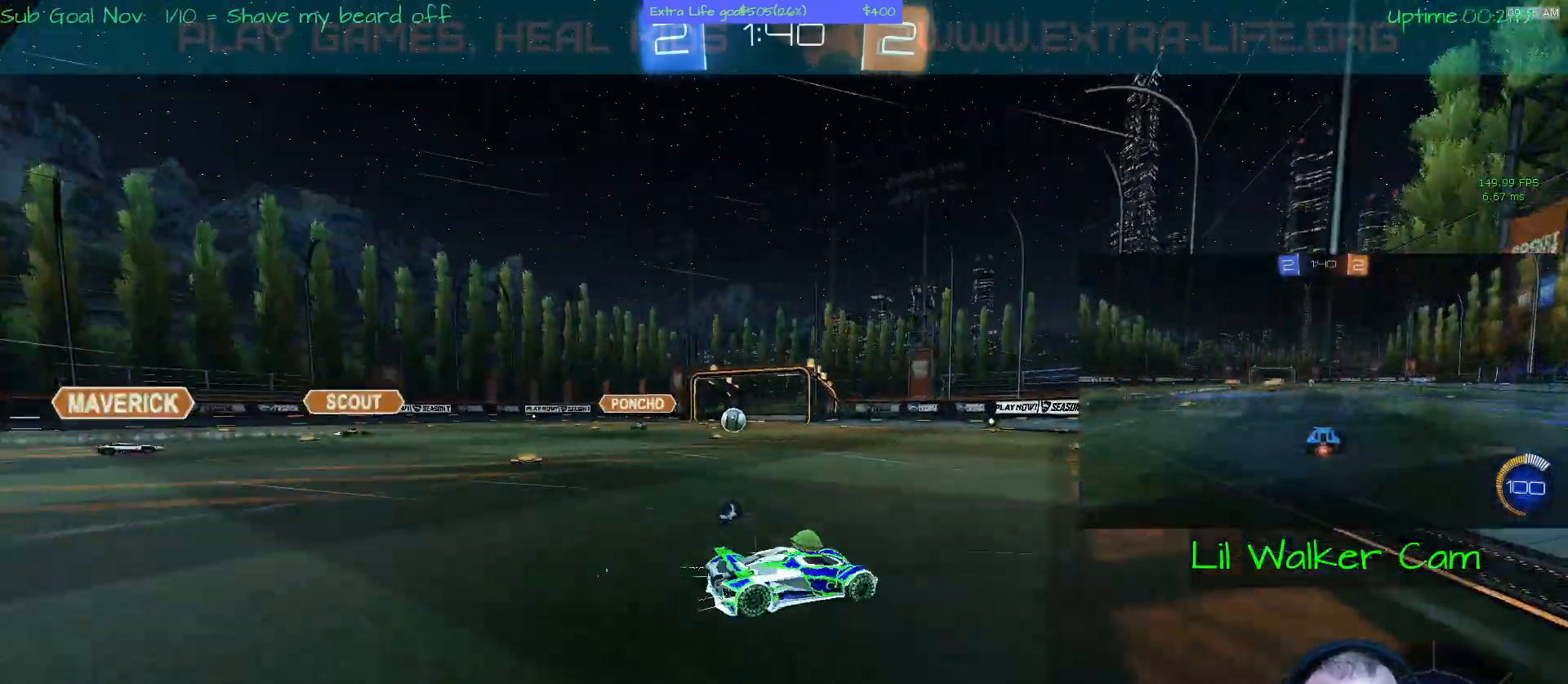
{"buttons": [], "left_stick": "center", "events": [[267, "left_stick", "center"], [367, "left_stick", "up-right"], [467, "left_stick", "center"]]}
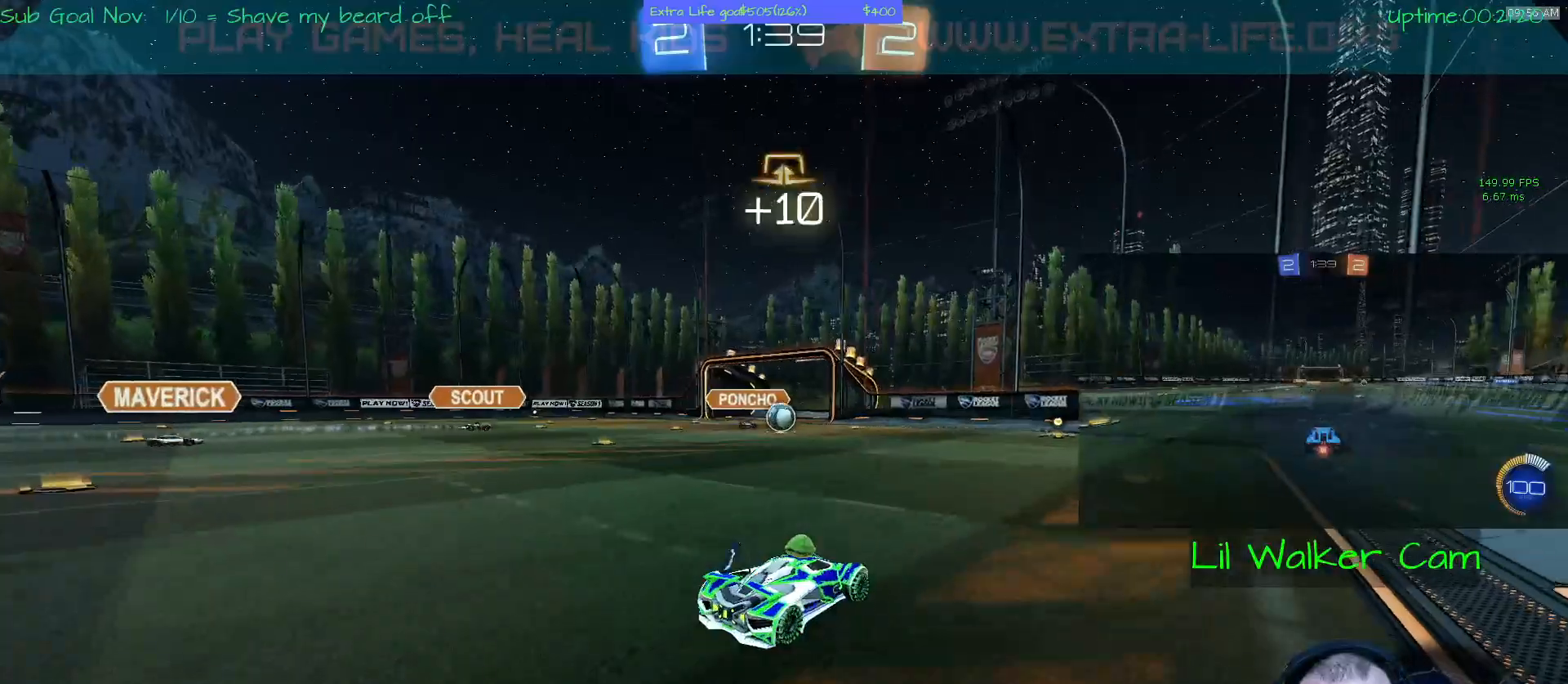
{"buttons": [], "left_stick": "left", "events": [[67, "left_stick", "right"], [367, "left_stick", "center"], [433, "left_stick", "left"]]}
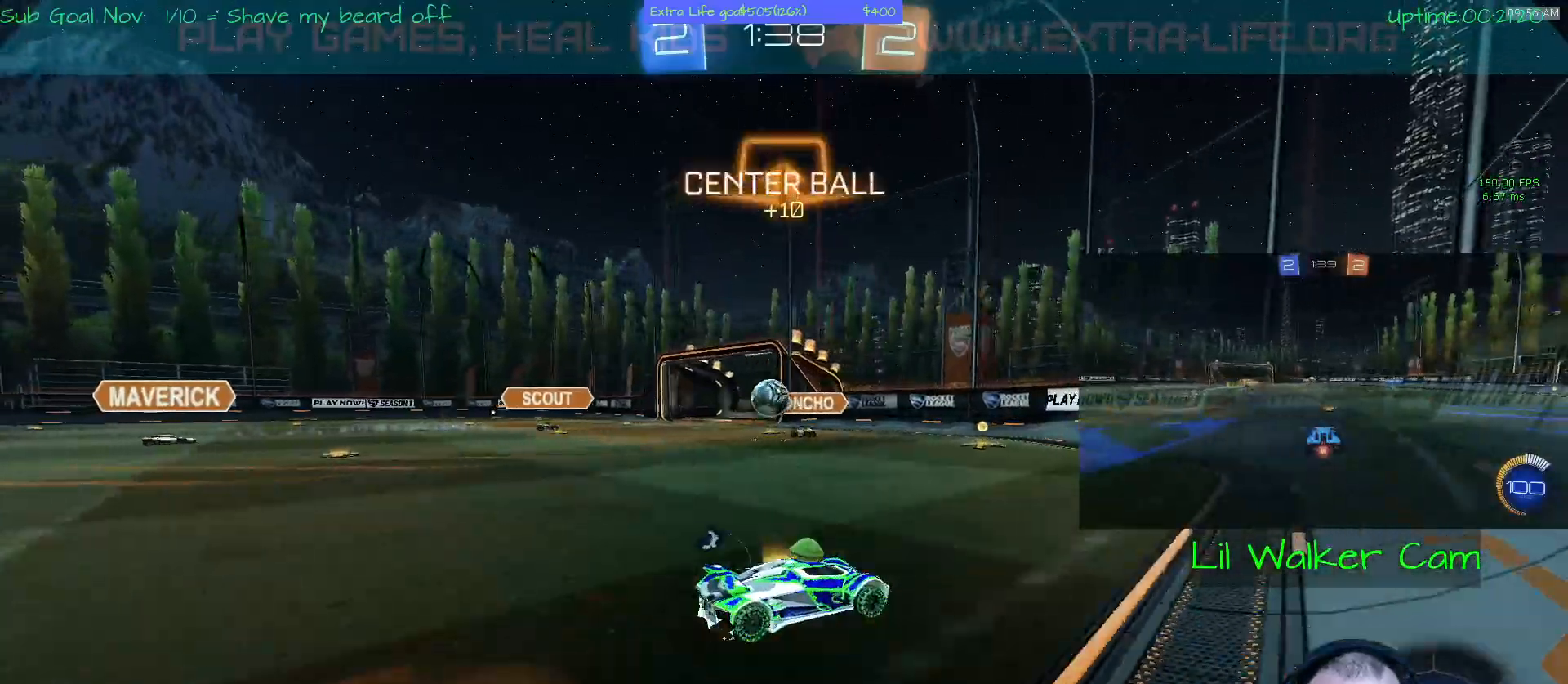
{"buttons": [], "left_stick": "center", "events": [[333, "left_stick", "center"]]}
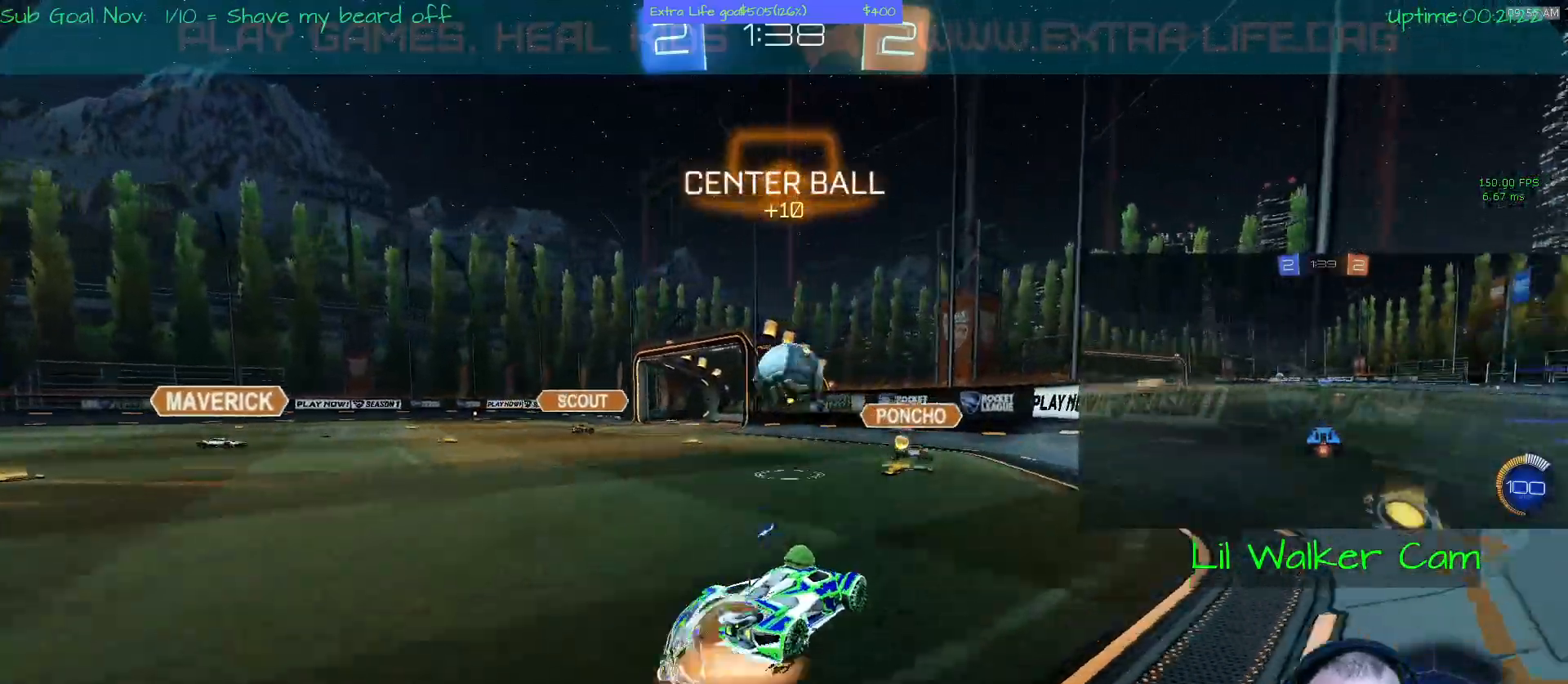
{"buttons": ["B"], "left_stick": "up", "events": [[33, "B", "down"], [33, "left_stick", "up-right"], [133, "B", "up"], [267, "B", "down"], [500, "left_stick", "up"]]}
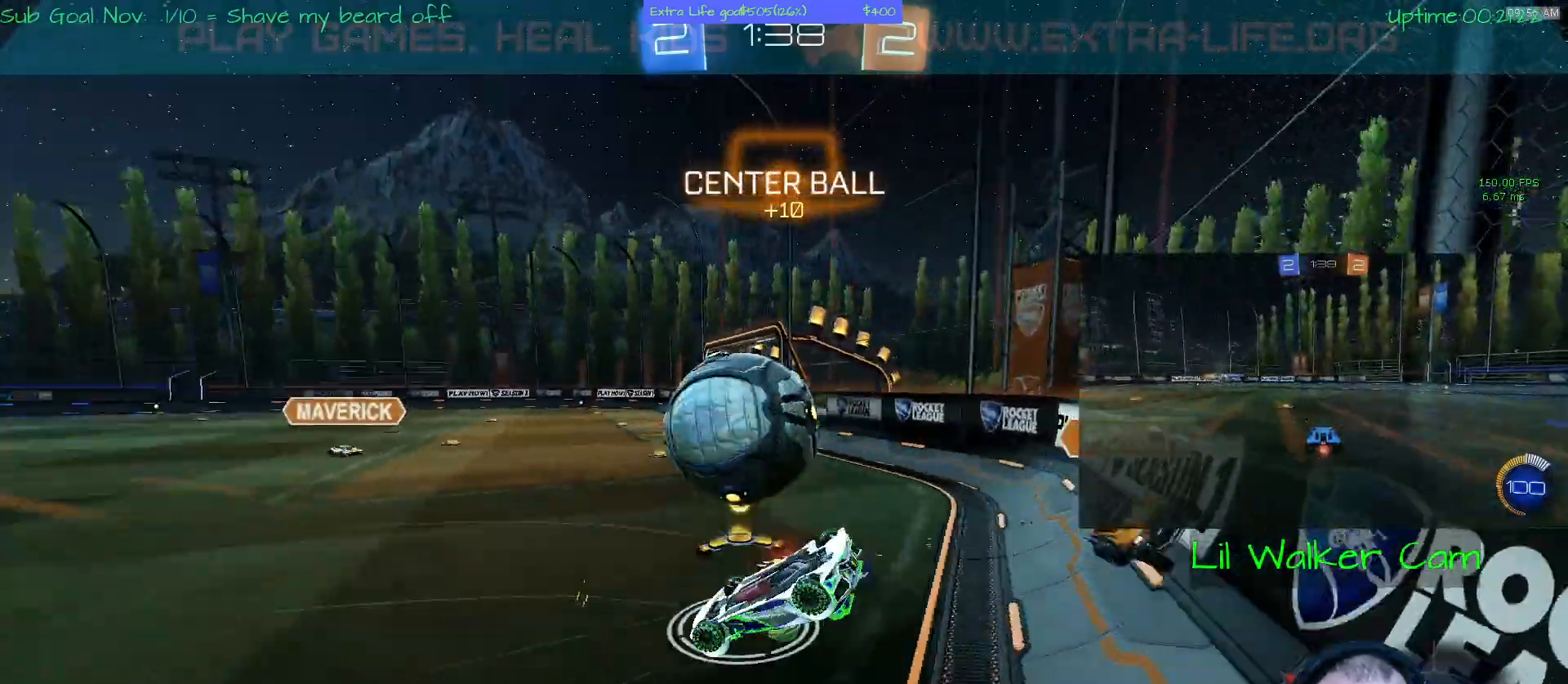
{"buttons": [], "left_stick": "up-left", "events": [[33, "B", "up"], [133, "left_stick", "up-left"]]}
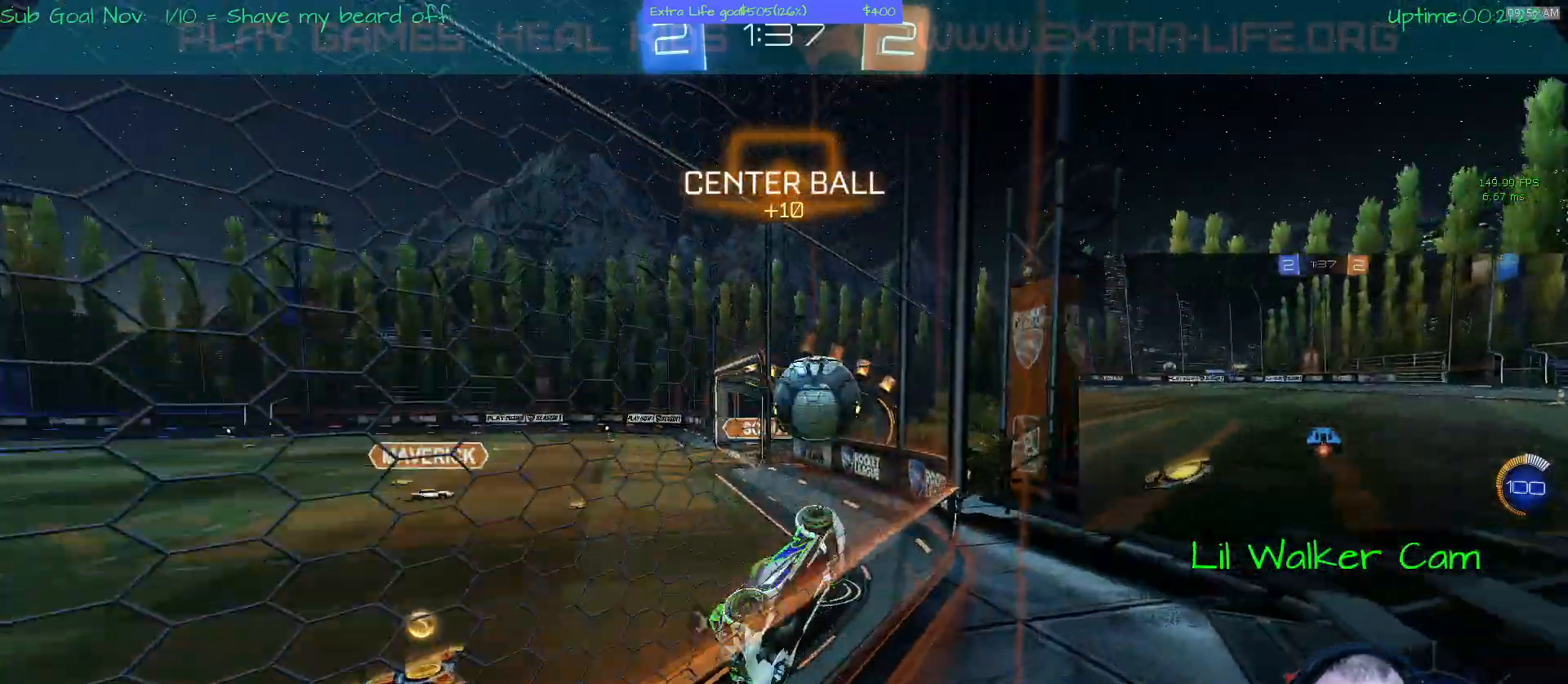
{"buttons": [], "left_stick": "up-left", "events": []}
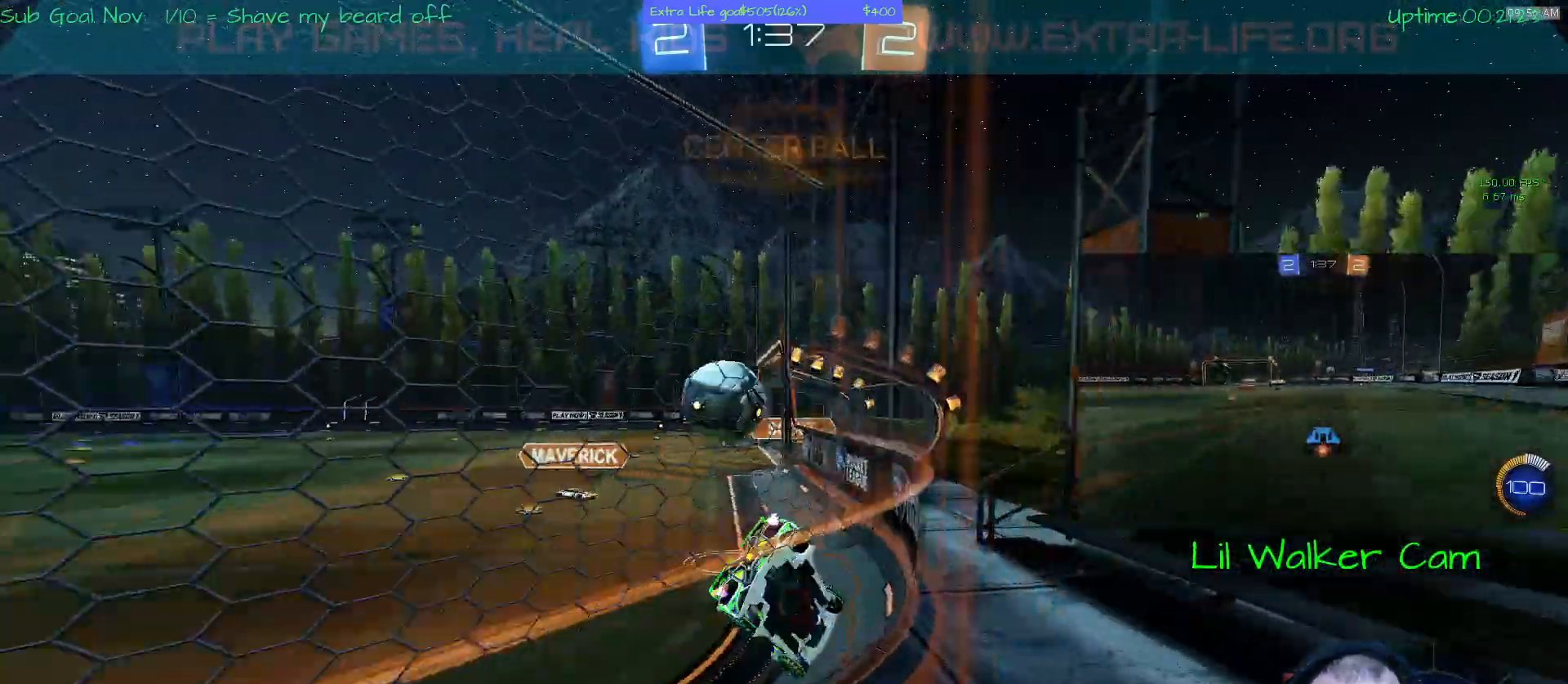
{"buttons": [], "left_stick": "center", "events": [[367, "left_stick", "center"]]}
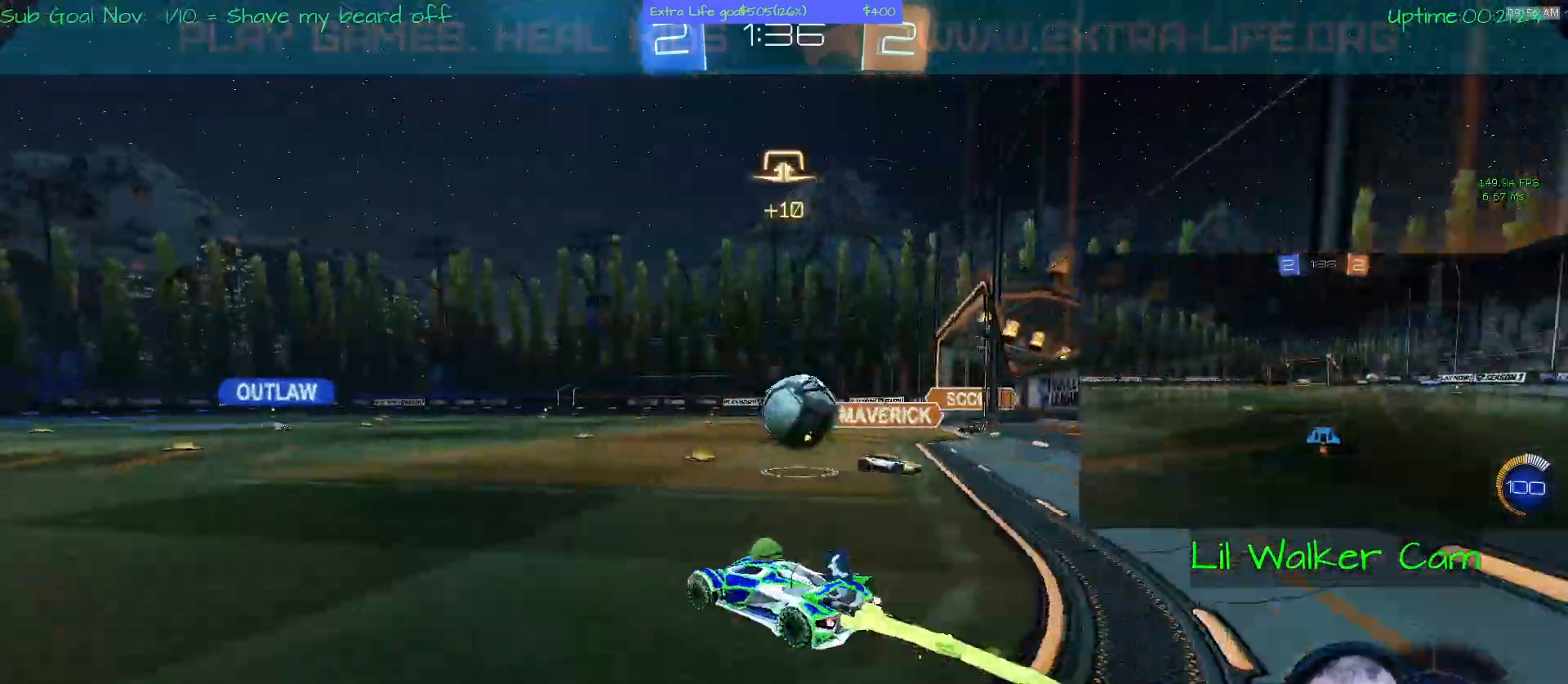
{"buttons": [], "left_stick": "right"}
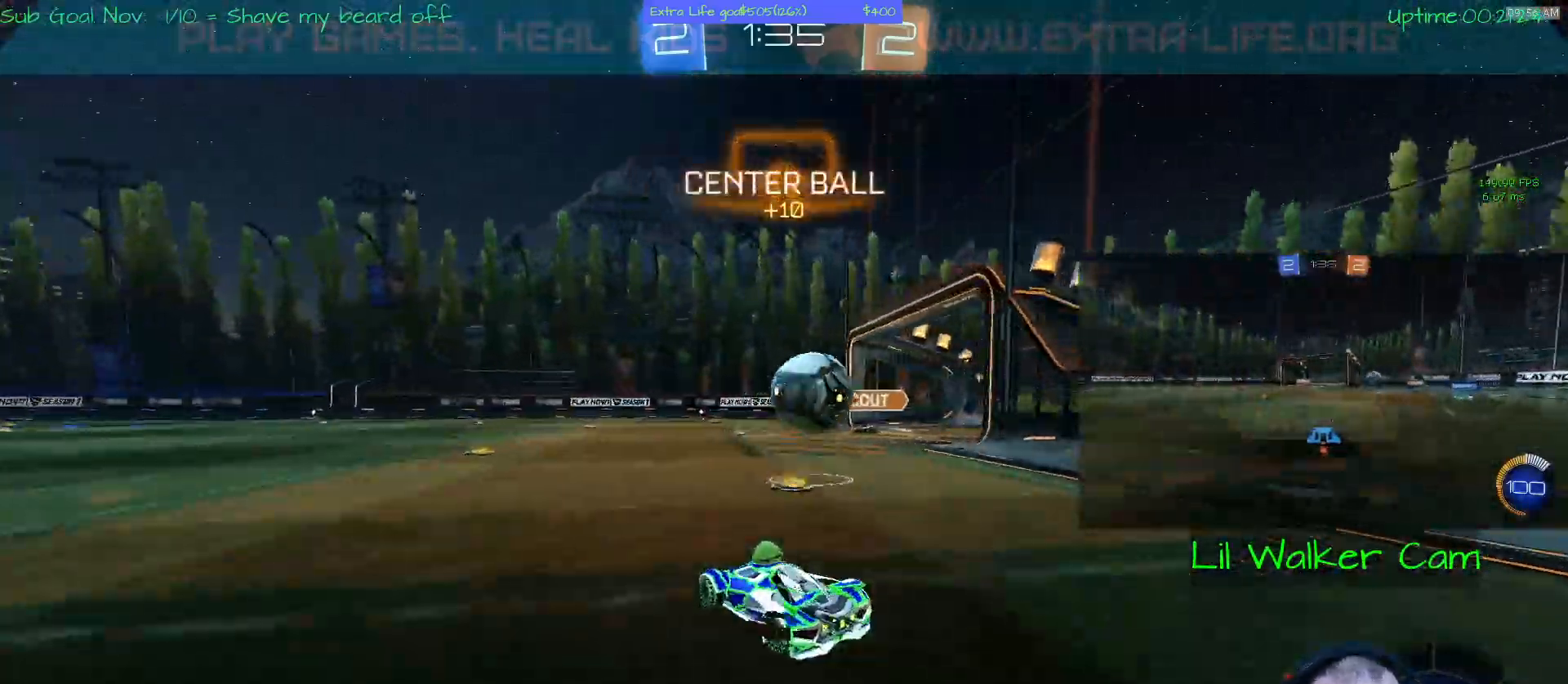
{"buttons": [], "left_stick": "center", "events": [[100, "left_stick", "center"]]}
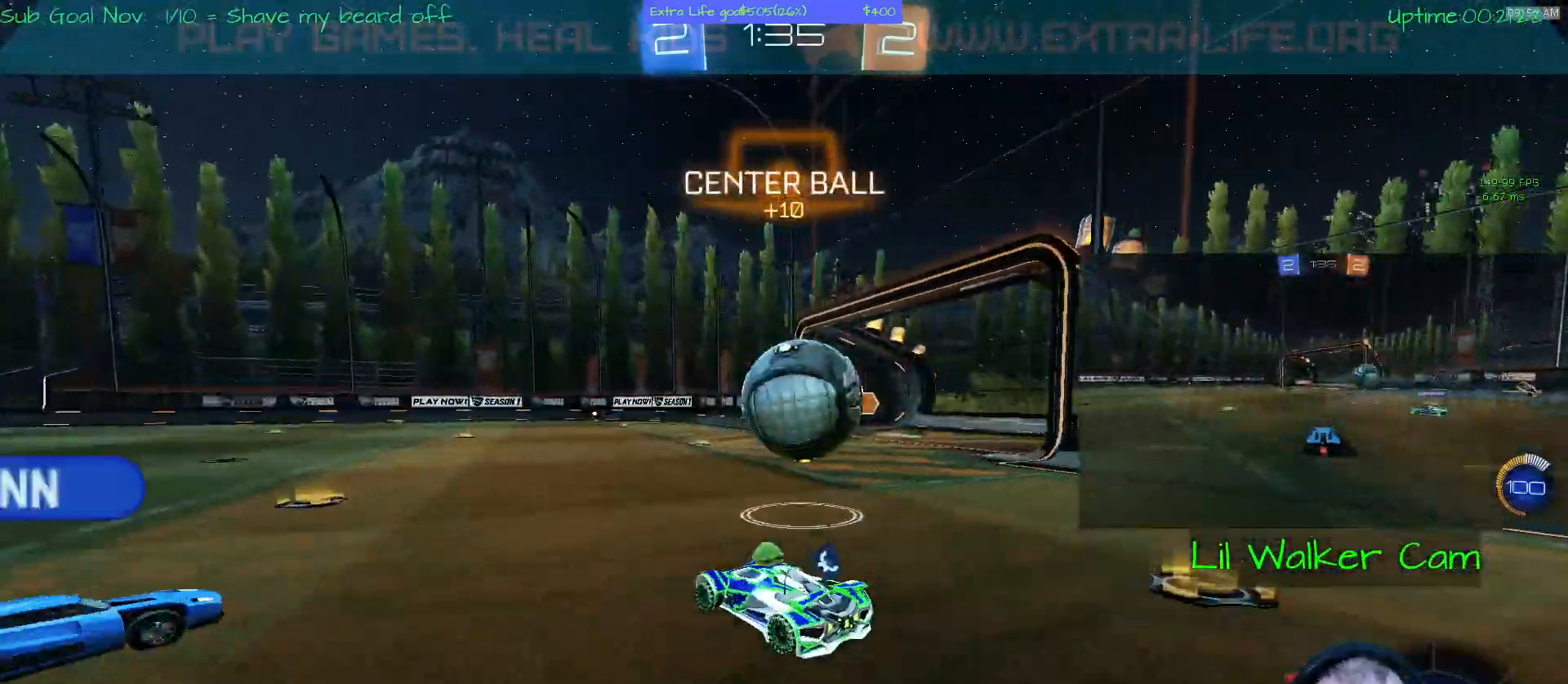
{"buttons": ["B"], "left_stick": "right", "events": [[167, "left_stick", "right"], [300, "B", "down"], [400, "B", "up"], [467, "B", "down"]]}
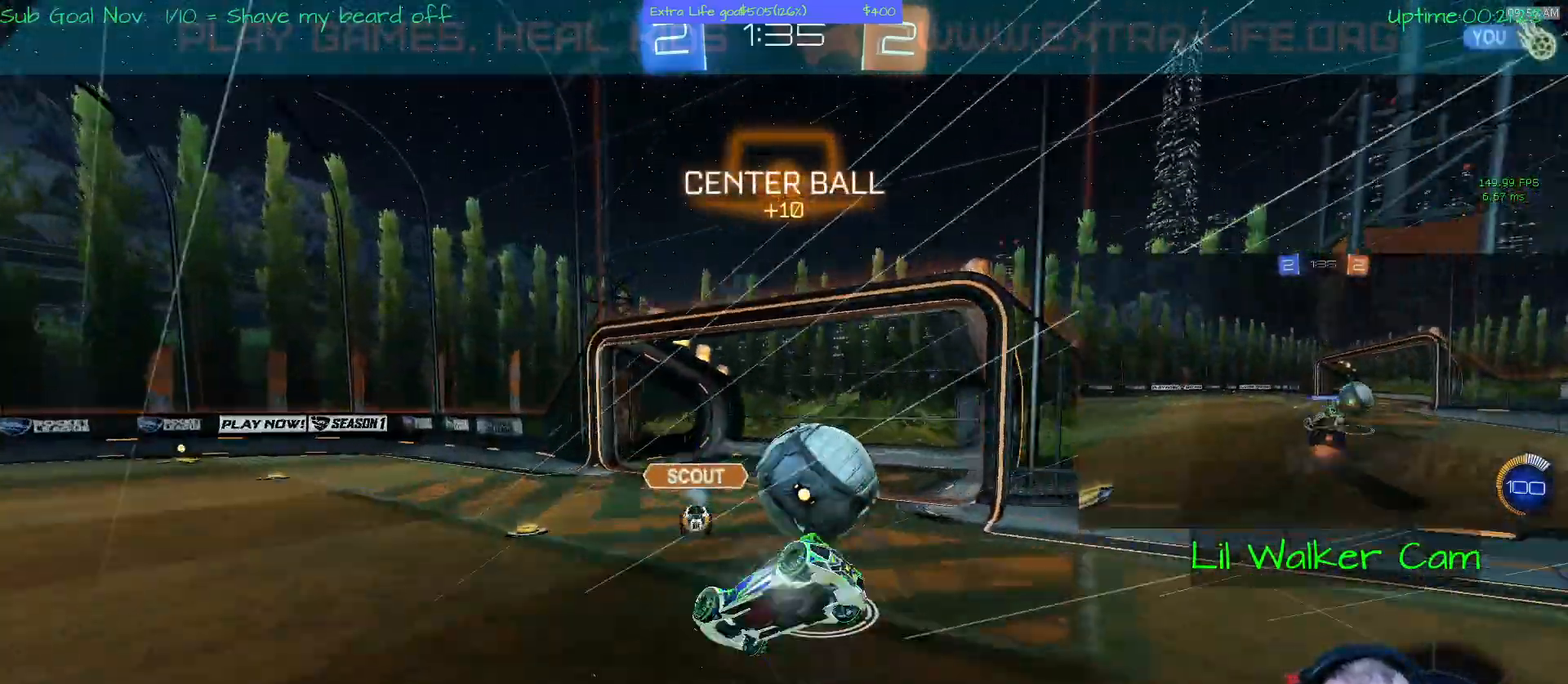
{"buttons": [], "left_stick": "center"}